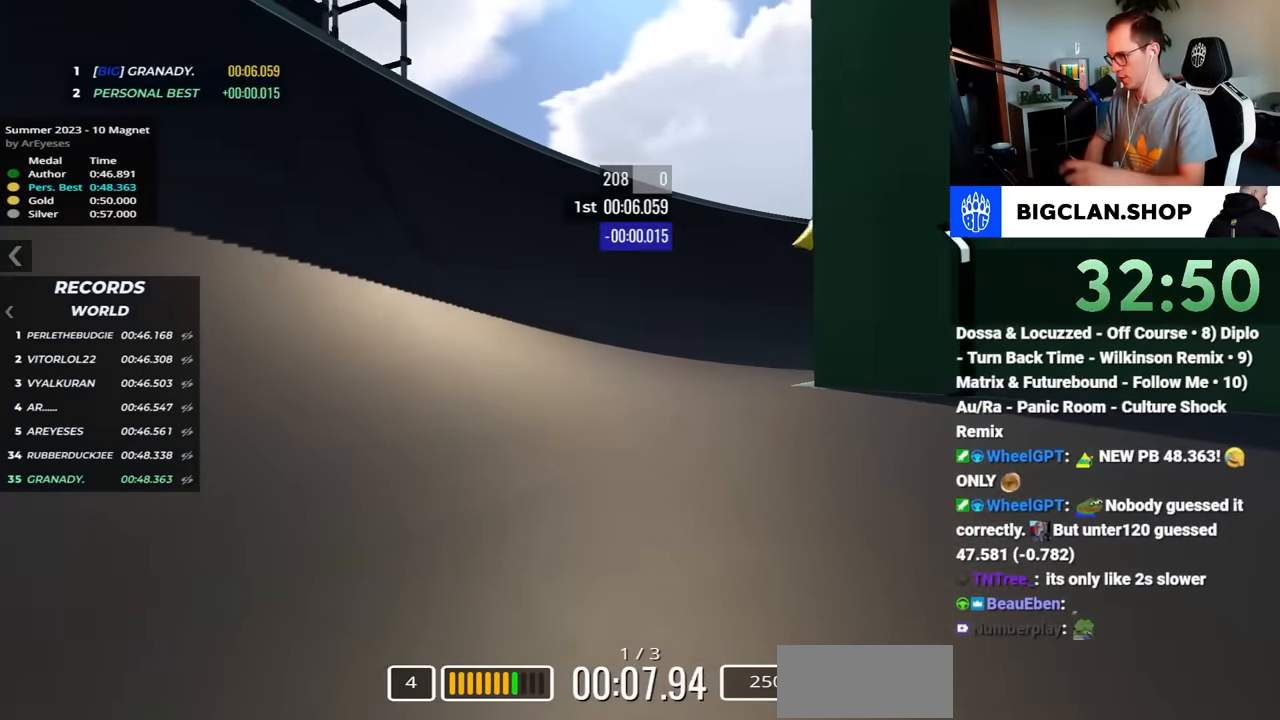
Gameplay with keyboard; each line is a JSON object with the keys held at the frame after it. "events" lists presses ("down") and releases ("up") of "down", "left", "right" and "up" between this image and that frame as [ms after this image, input, new state], when the widget could be followed in between. No other keys are recorded. Mouse input is not recorded.
{"keys": ["right", "up"], "events": []}
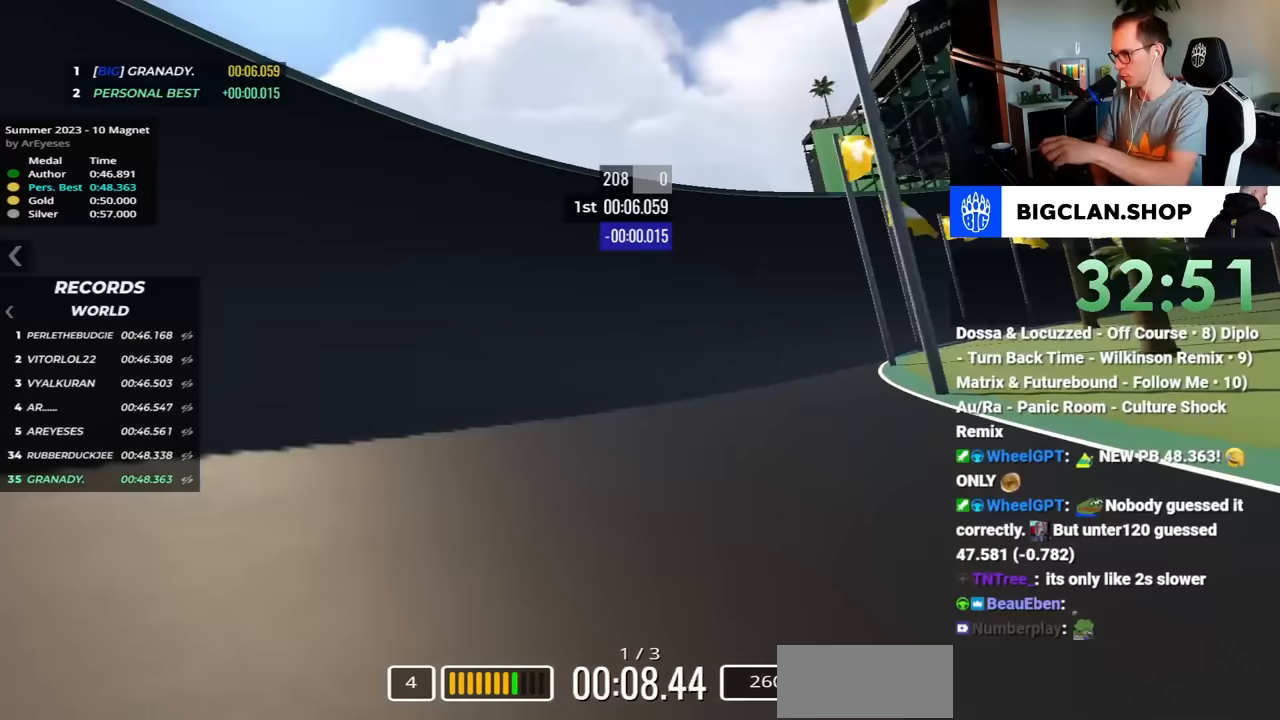
{"keys": ["right", "up"], "events": []}
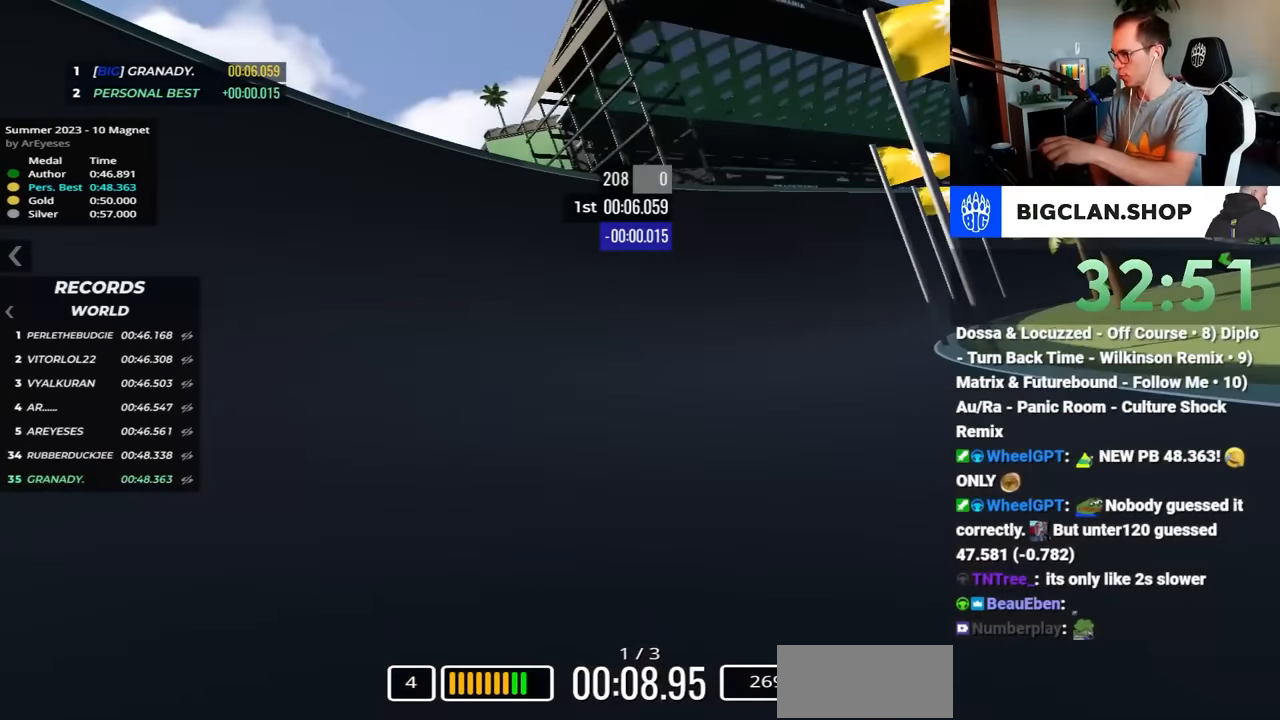
{"keys": ["right", "up"], "events": []}
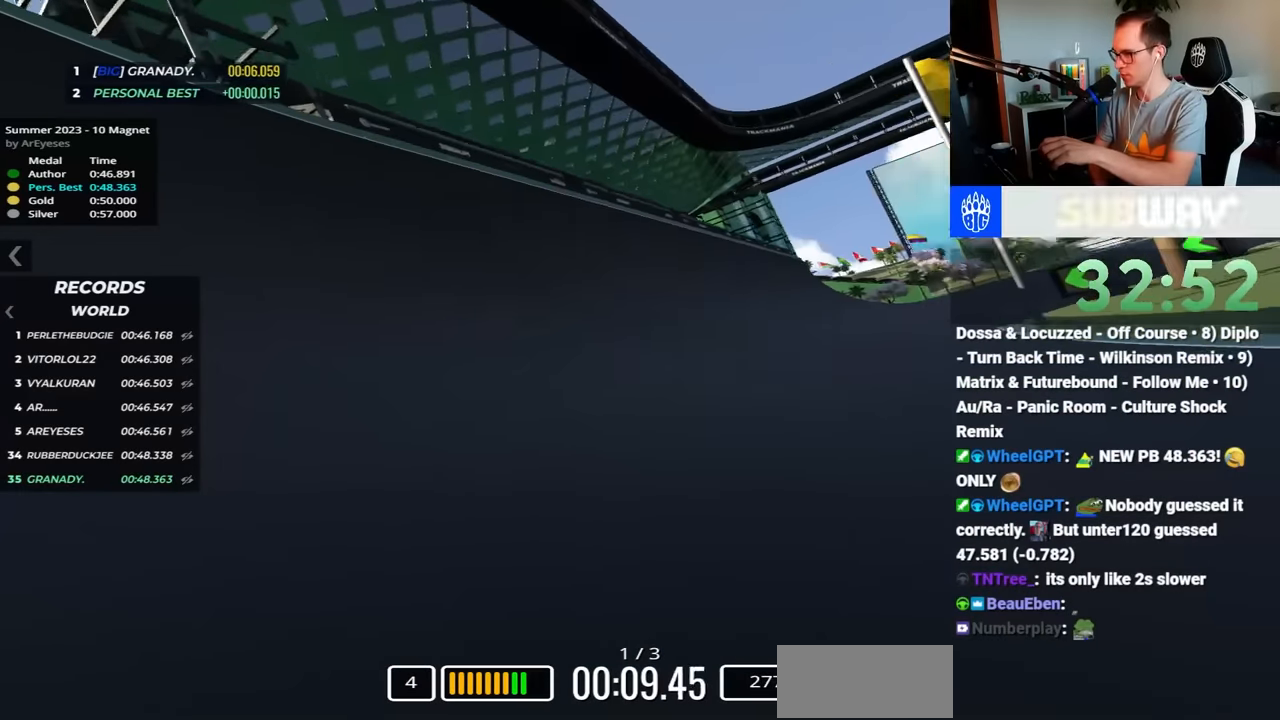
{"keys": ["right", "up"], "events": []}
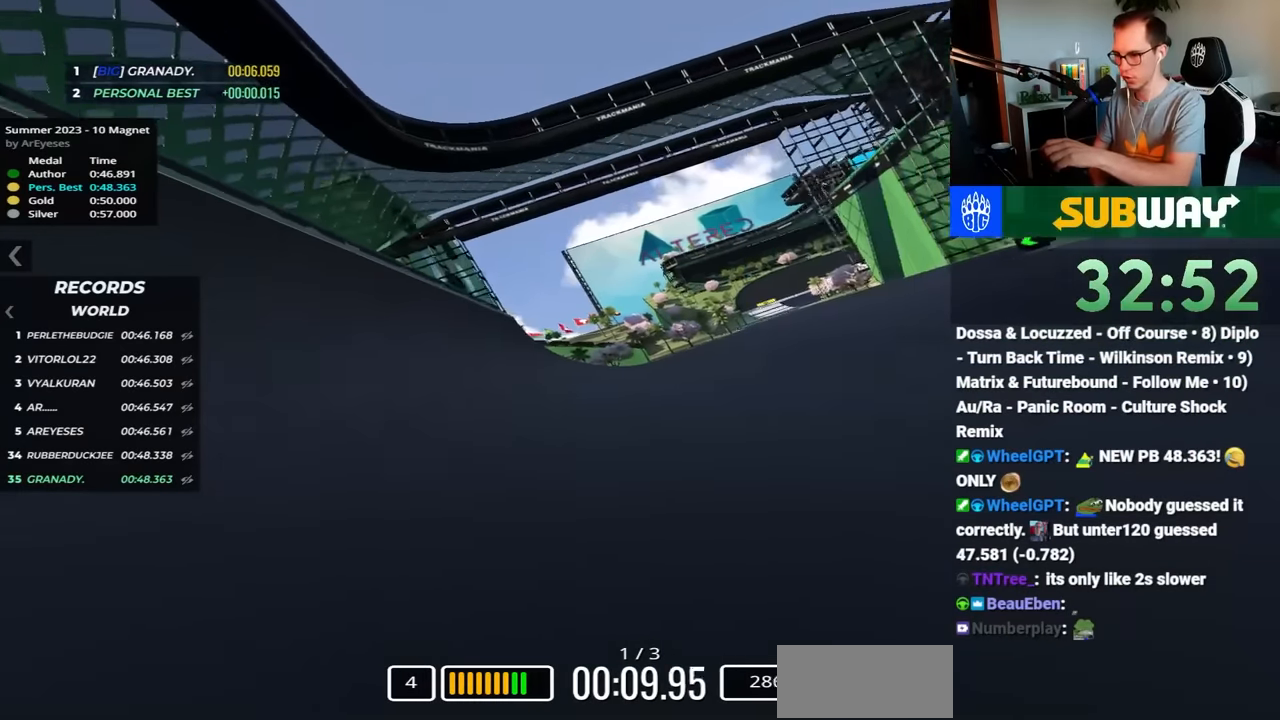
{"keys": ["up"], "events": [[383, "right", "up"]]}
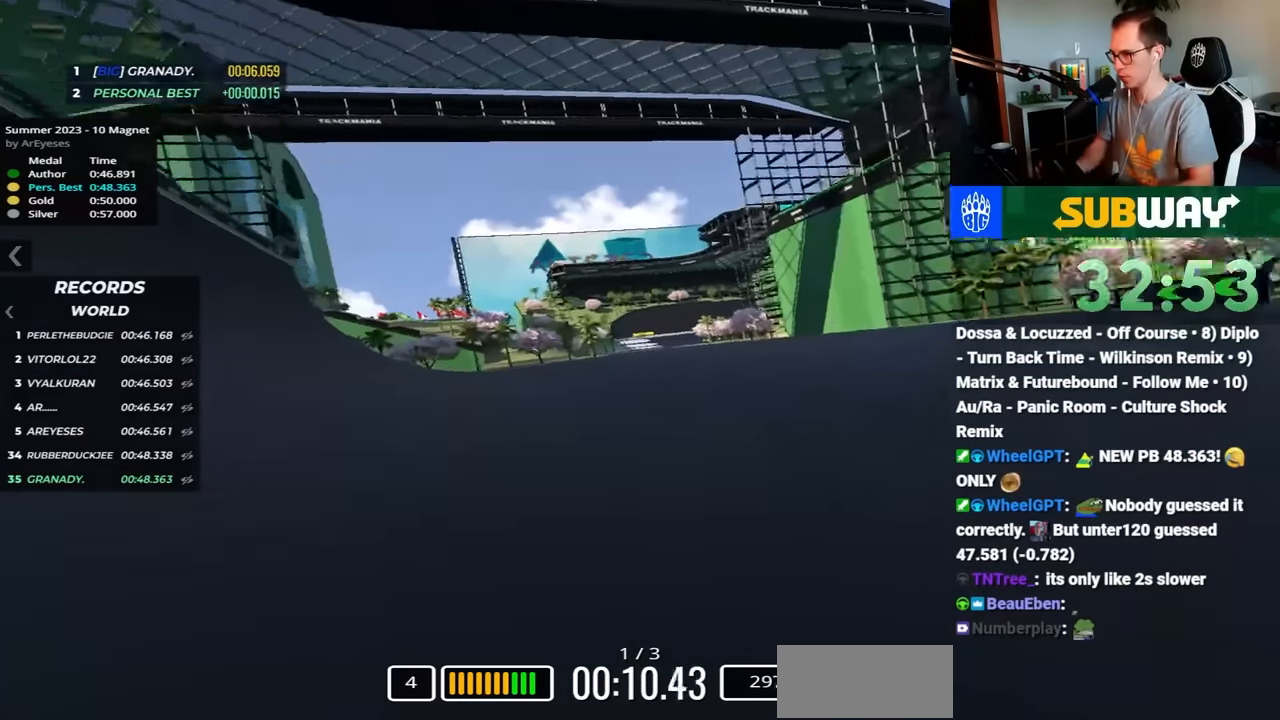
{"keys": ["right", "up"], "events": [[200, "right", "down"]]}